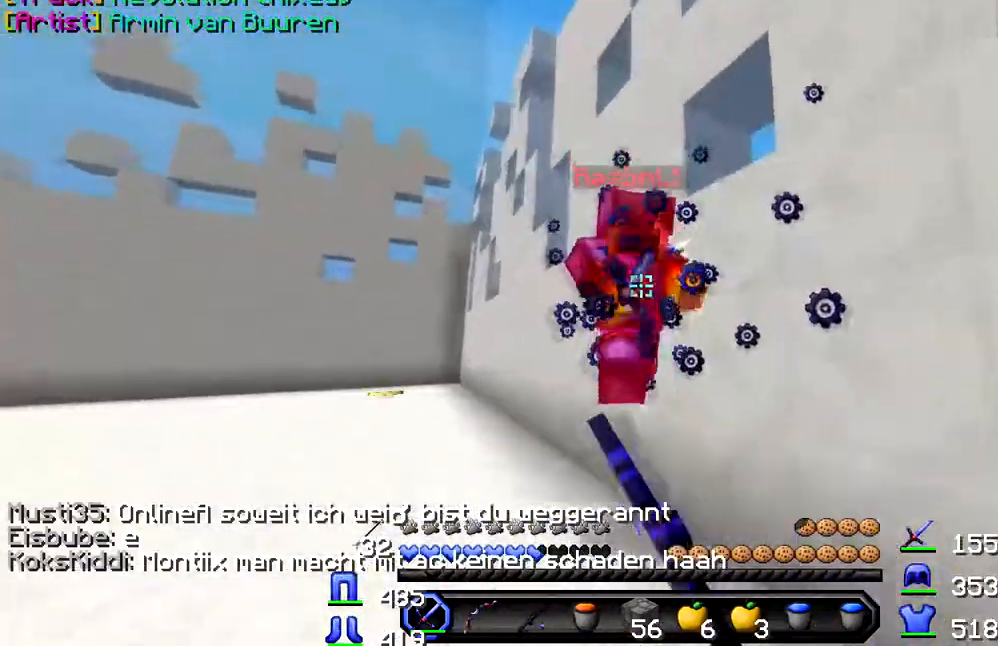
Gameplay with keyboard; each line is a JSON object with the keys held at the frame after it. "events" lists presses ("down") and releases ("up") of "a", "d", "s" and "w" between this image and that frame as [ms after this image, input, new state], when the widget could be followed in between. No other keys are recorded. Mouse input is not recorded.
{"keys": ["a", "w"], "events": []}
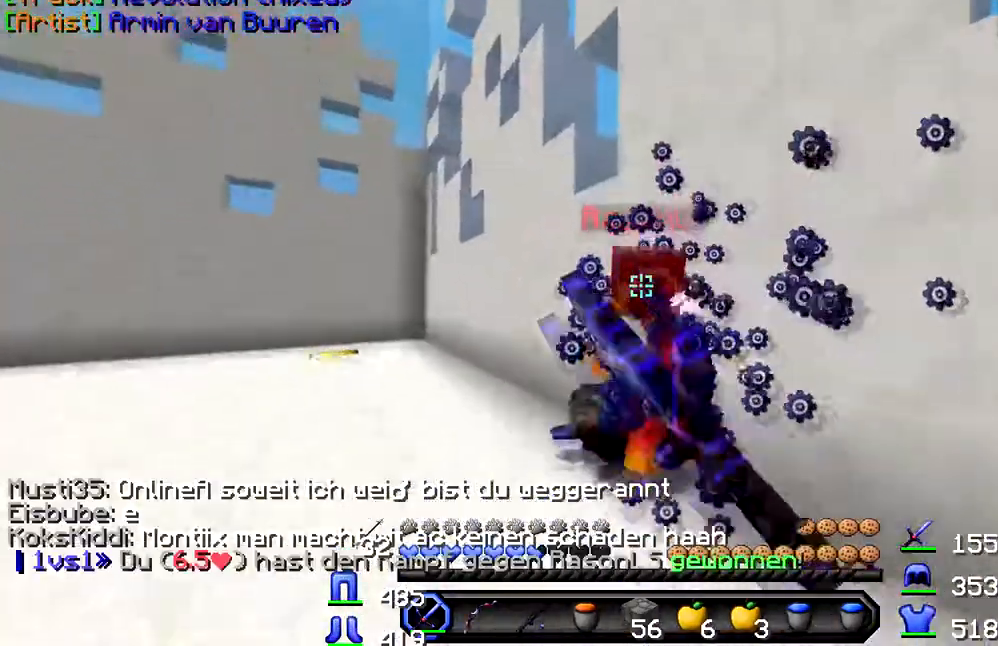
{"keys": ["w"], "events": [[400, "a", "up"]]}
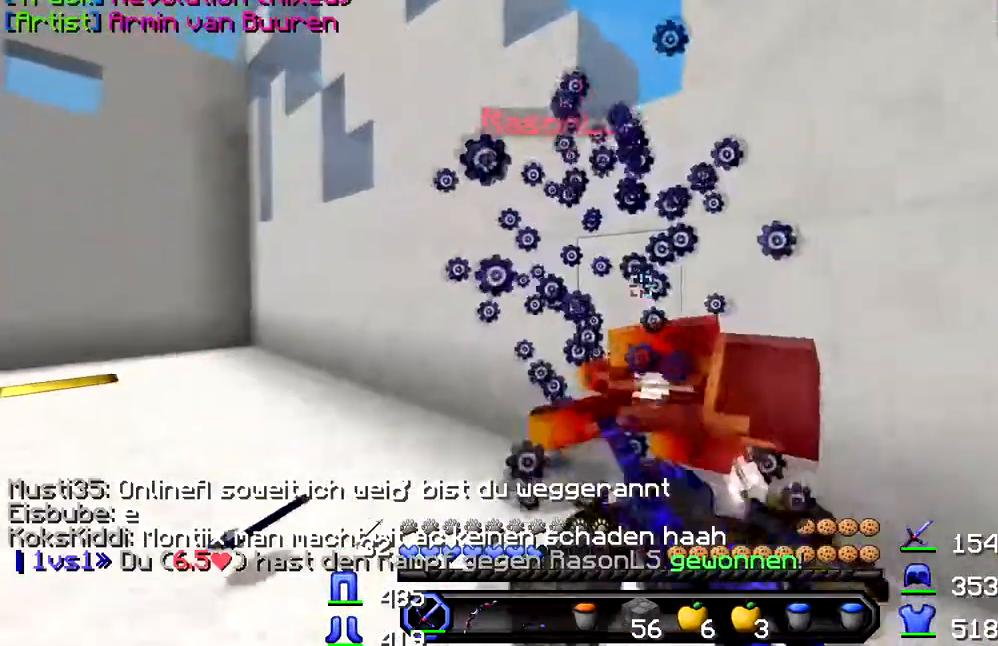
{"keys": ["w"], "events": []}
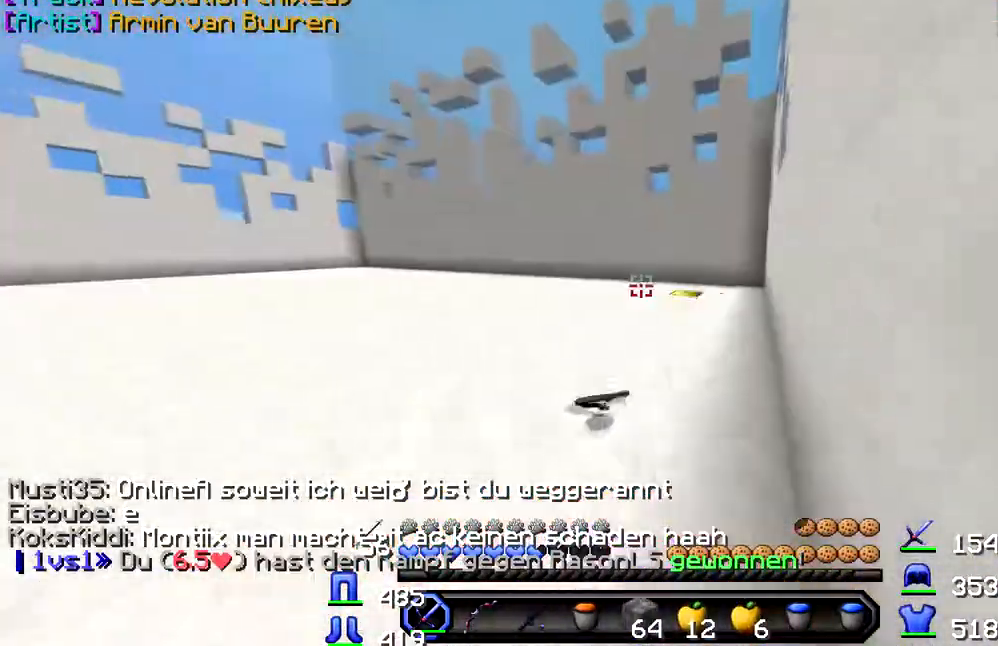
{"keys": ["w"], "events": [[317, "w", "up"], [433, "w", "down"]]}
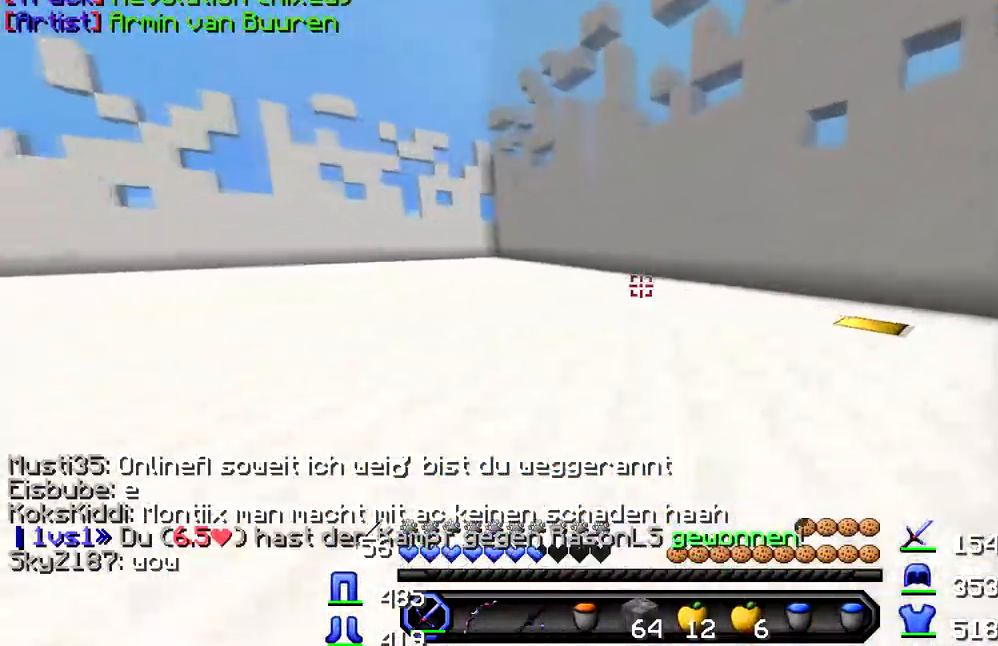
{"keys": ["w"], "events": [[17, "w", "up"], [84, "w", "down"]]}
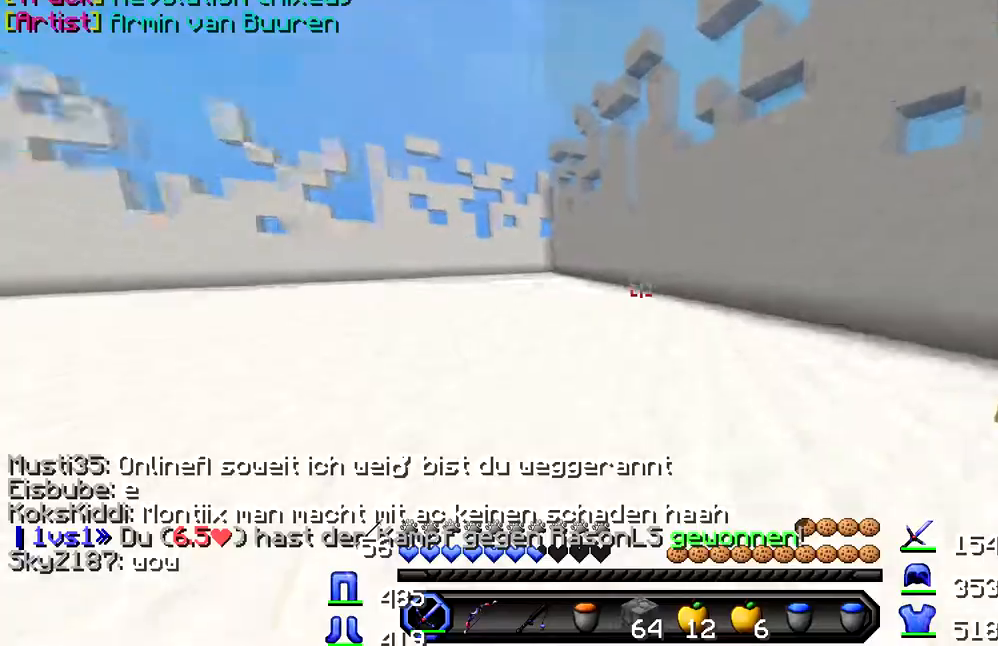
{"keys": ["a", "w"], "events": [[483, "a", "down"]]}
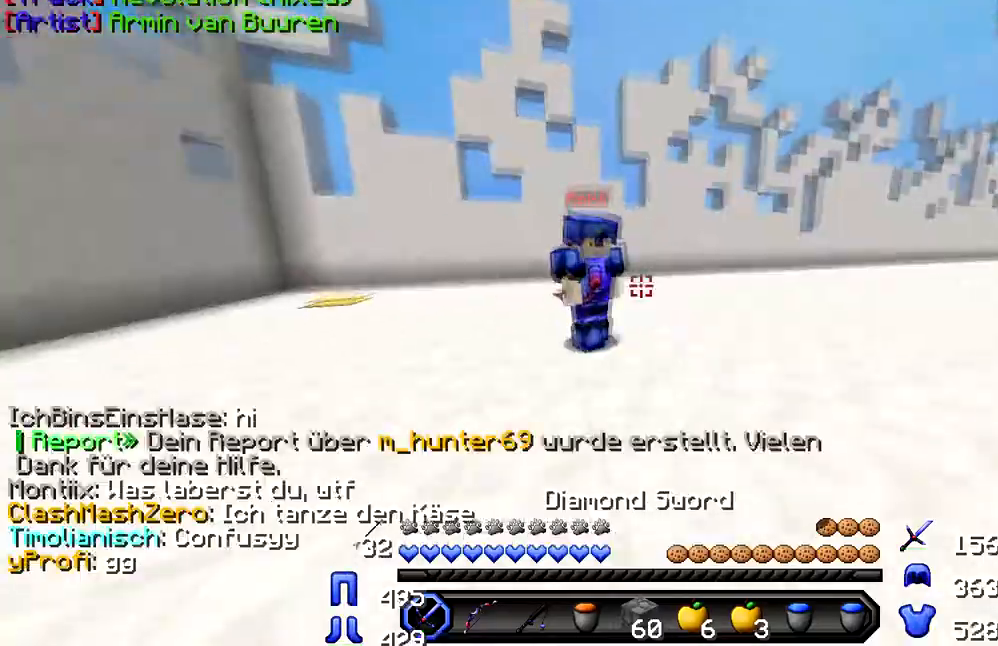
{"keys": ["w"], "events": [[117, "w", "up"], [267, "w", "down"], [334, "a", "up"]]}
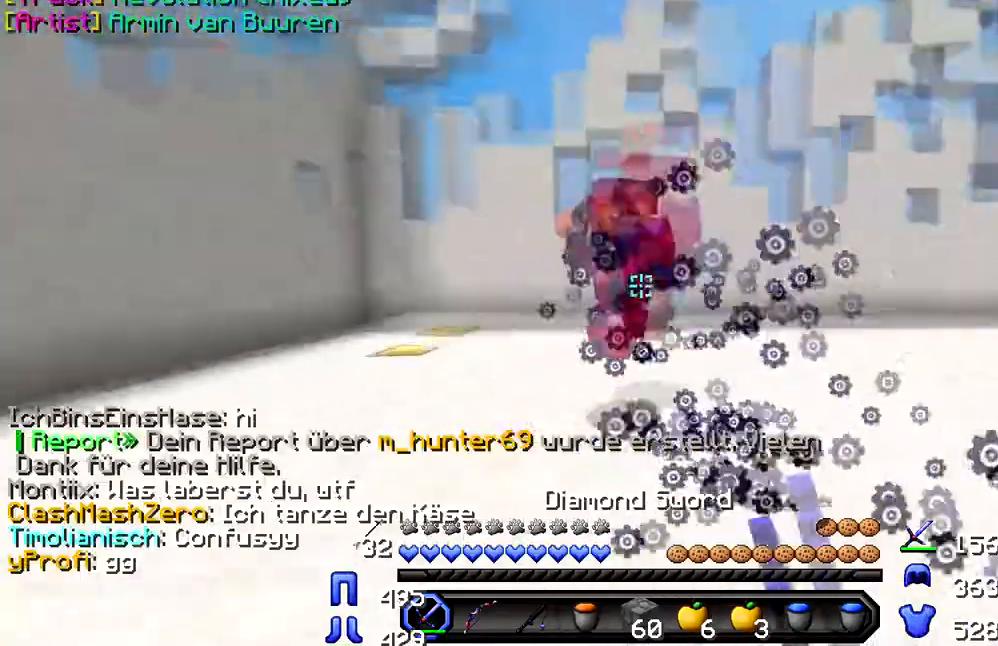
{"keys": ["a", "w"], "events": [[83, "d", "down"], [233, "d", "up"], [500, "a", "down"]]}
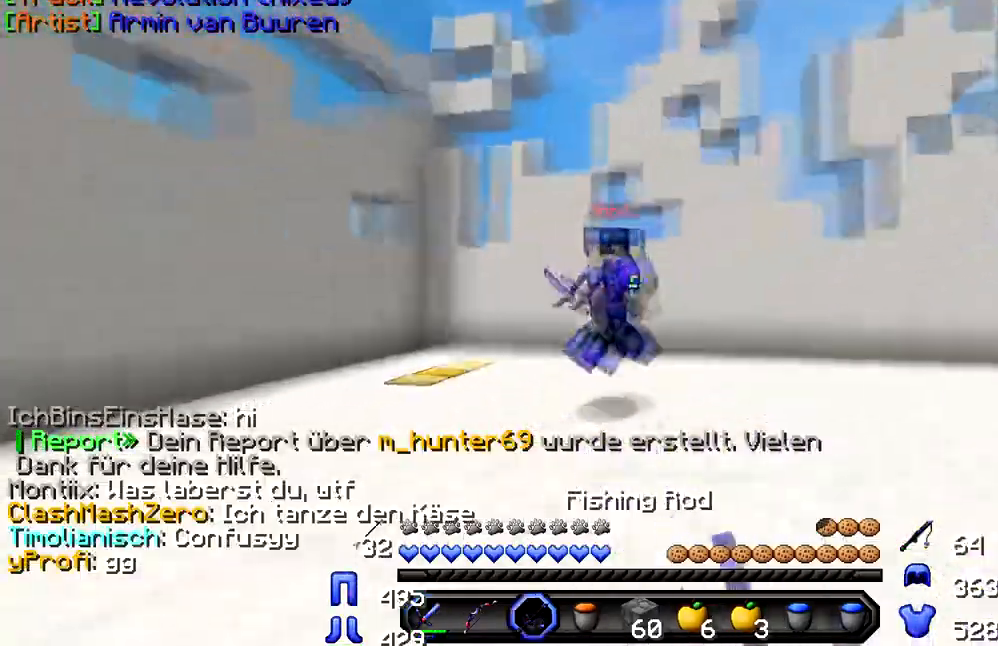
{"keys": ["a", "w"], "events": []}
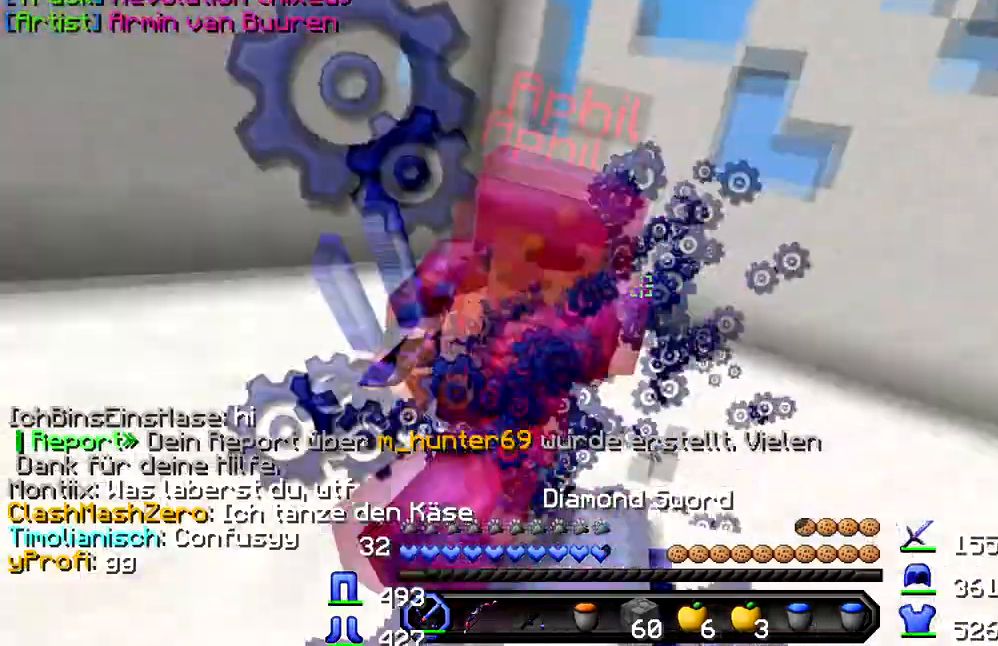
{"keys": ["d", "w"], "events": [[133, "a", "up"], [150, "d", "down"]]}
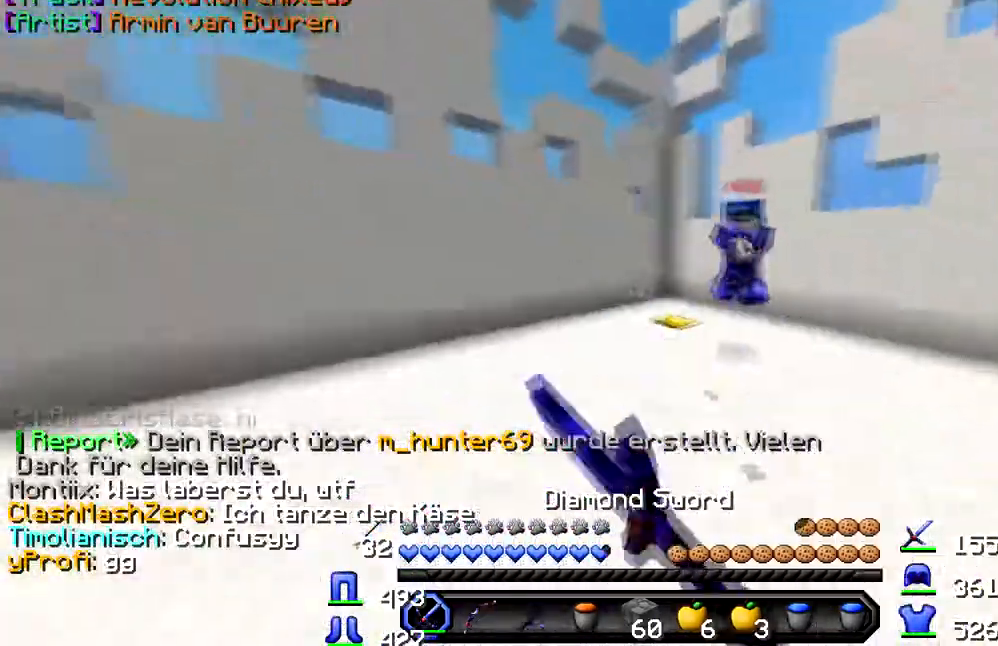
{"keys": ["a", "w"], "events": [[117, "d", "up"], [351, "a", "down"]]}
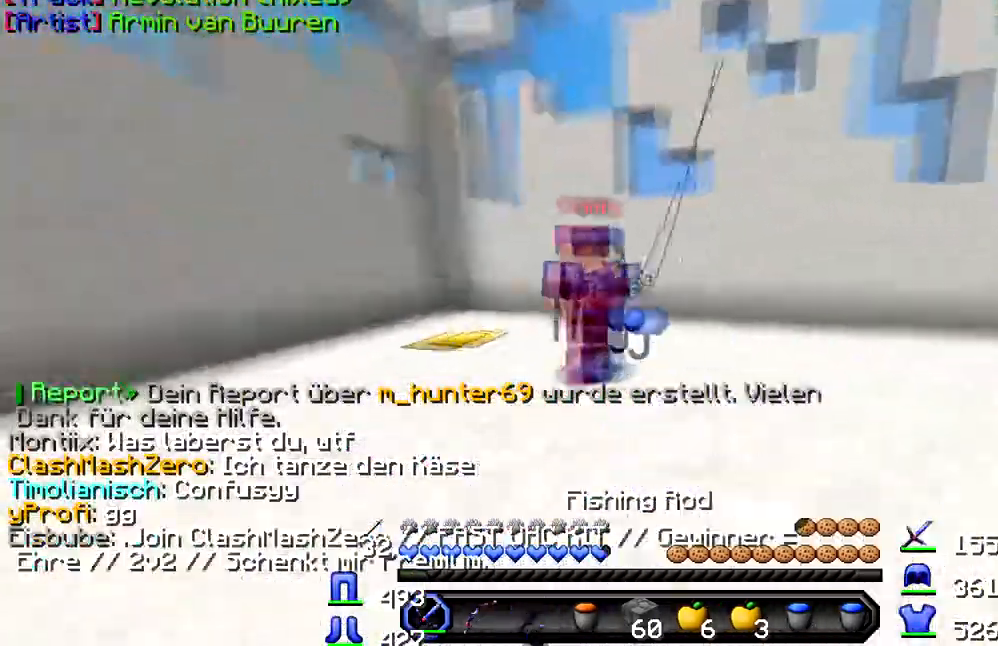
{"keys": ["d", "w"], "events": [[433, "d", "down"], [450, "a", "up"]]}
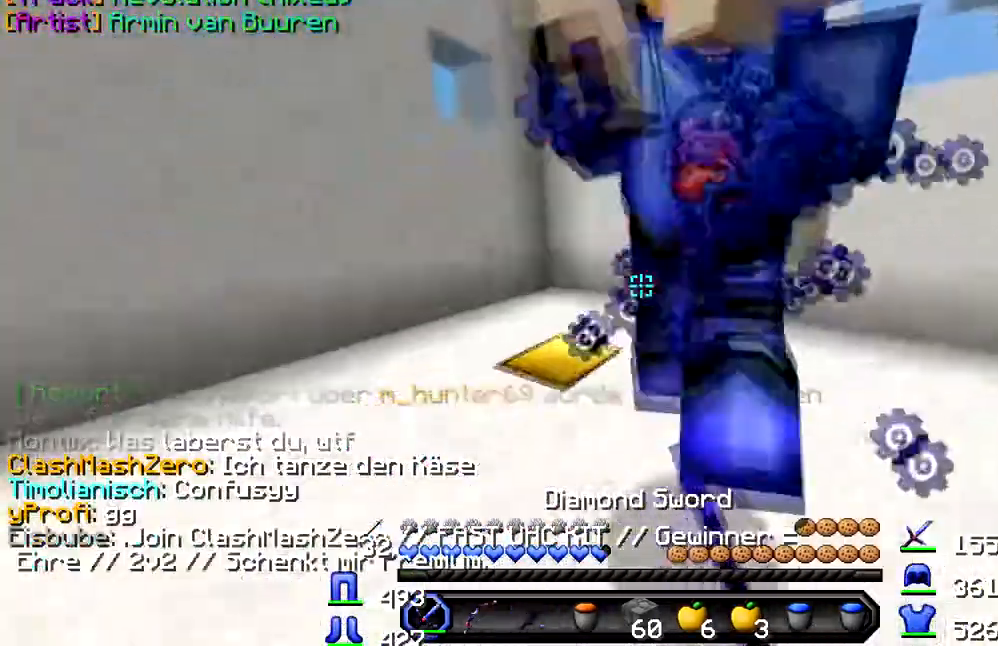
{"keys": ["d", "w"], "events": []}
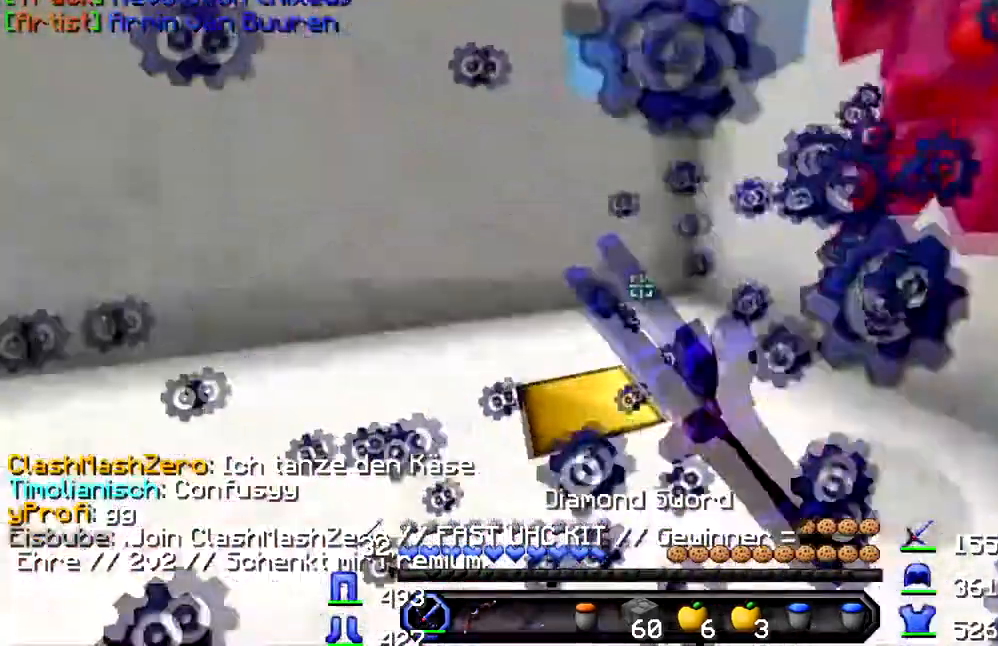
{"keys": ["a", "w"], "events": [[166, "d", "up"], [333, "a", "down"]]}
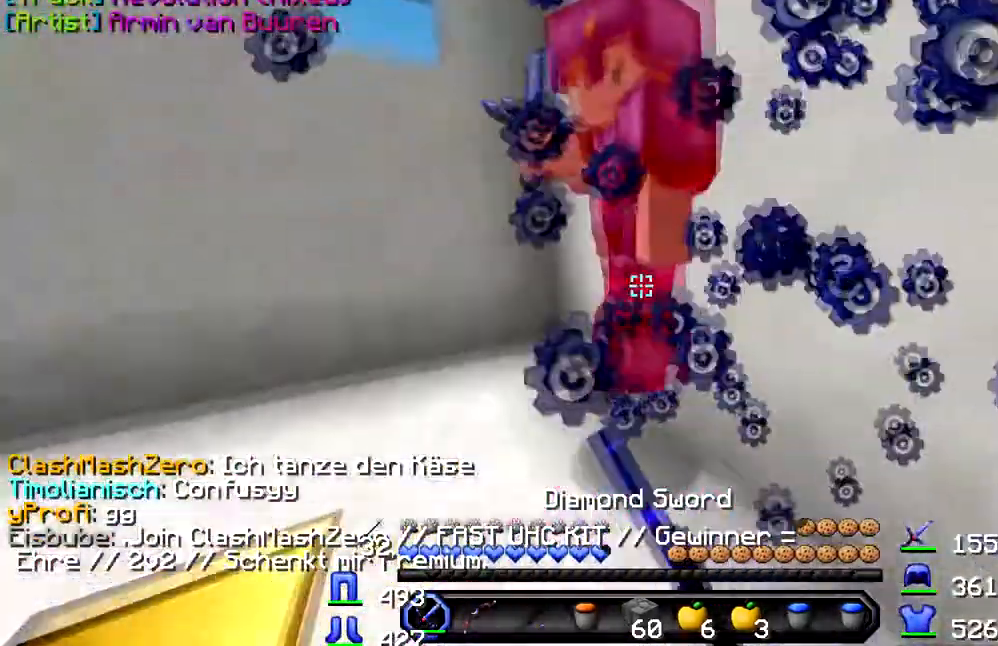
{"keys": ["a"], "events": [[367, "w", "up"]]}
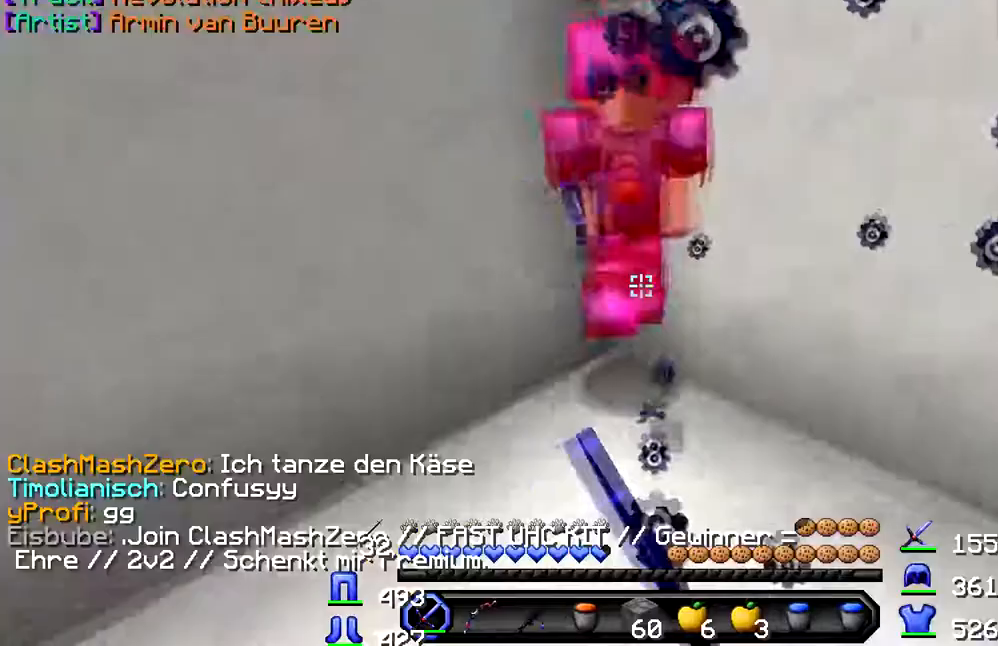
{"keys": ["d"], "events": [[367, "a", "up"], [367, "d", "down"]]}
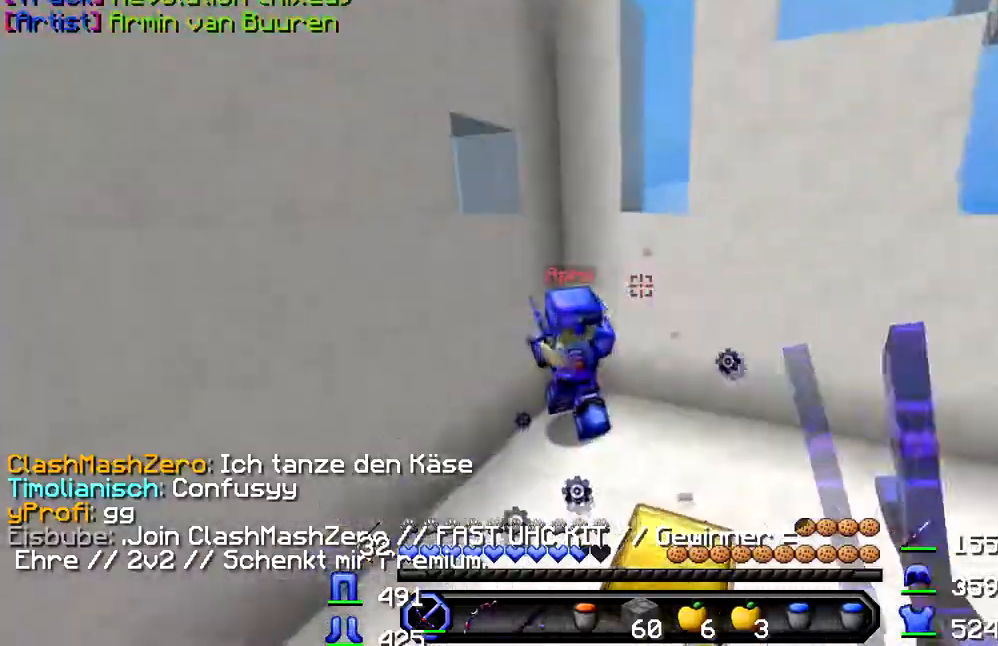
{"keys": ["w"], "events": [[50, "w", "down"], [401, "d", "up"]]}
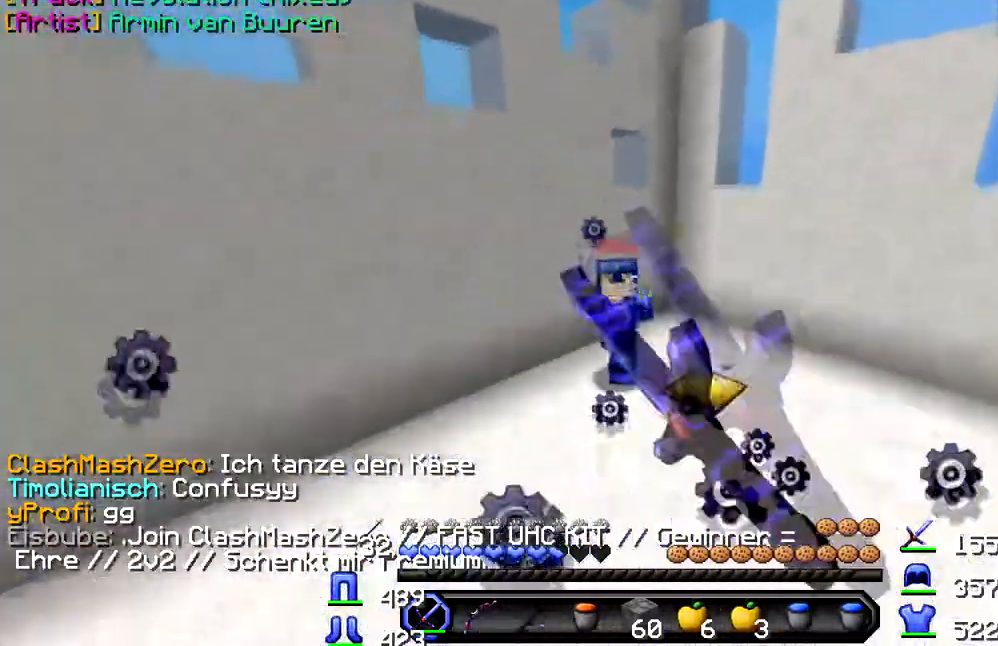
{"keys": ["w"], "events": []}
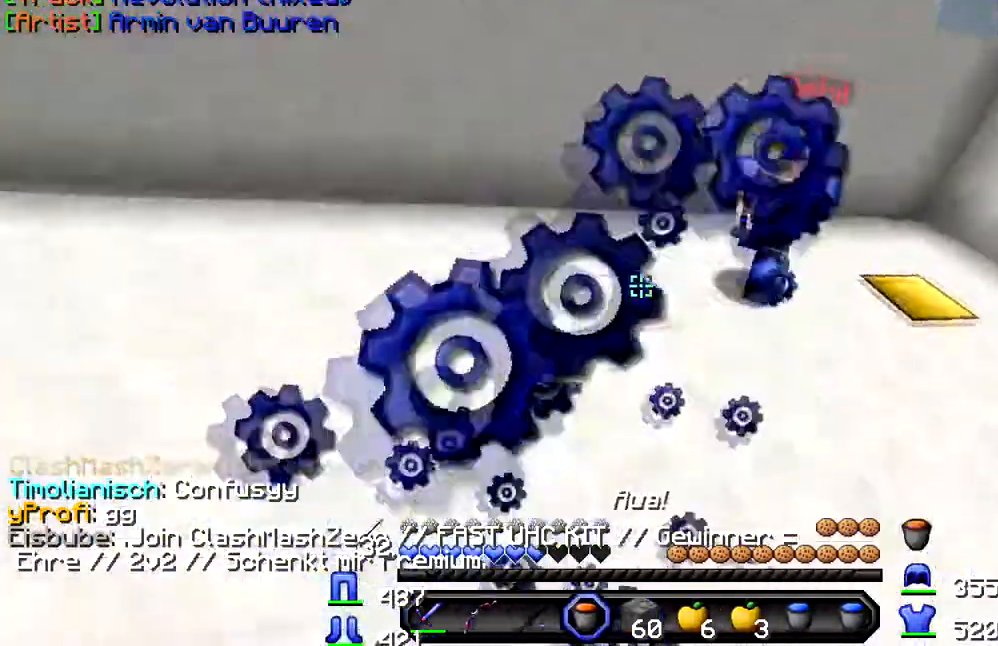
{"keys": ["a", "w"], "events": [[17, "w", "up"], [84, "a", "down"], [134, "a", "up"], [167, "s", "down"], [200, "s", "up"], [250, "a", "down"], [300, "a", "up"], [351, "d", "down"], [384, "w", "down"], [434, "d", "up"], [467, "a", "down"]]}
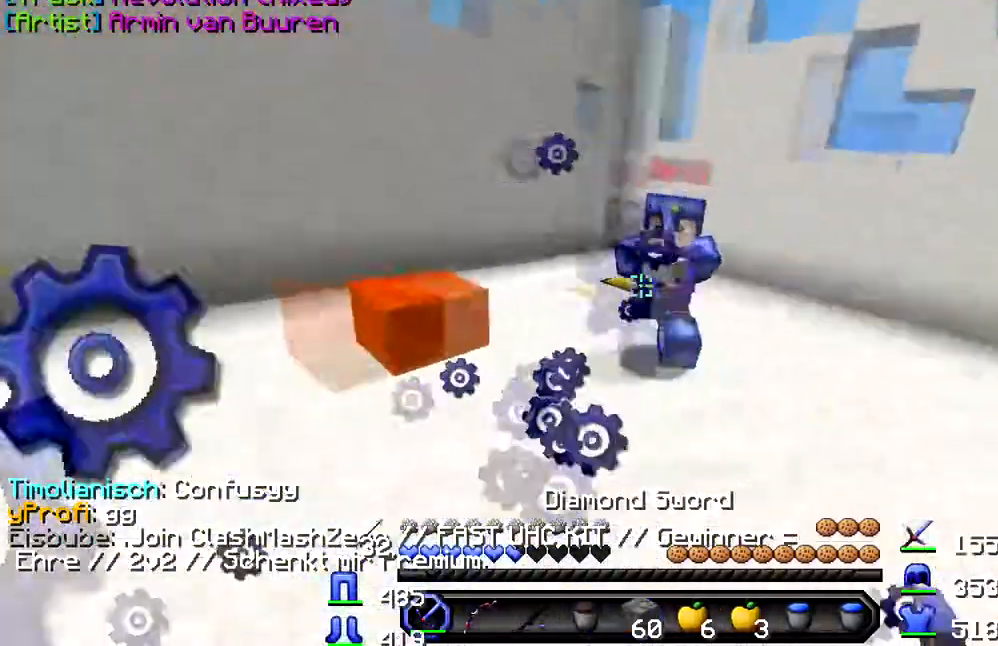
{"keys": ["w"], "events": [[167, "a", "up"]]}
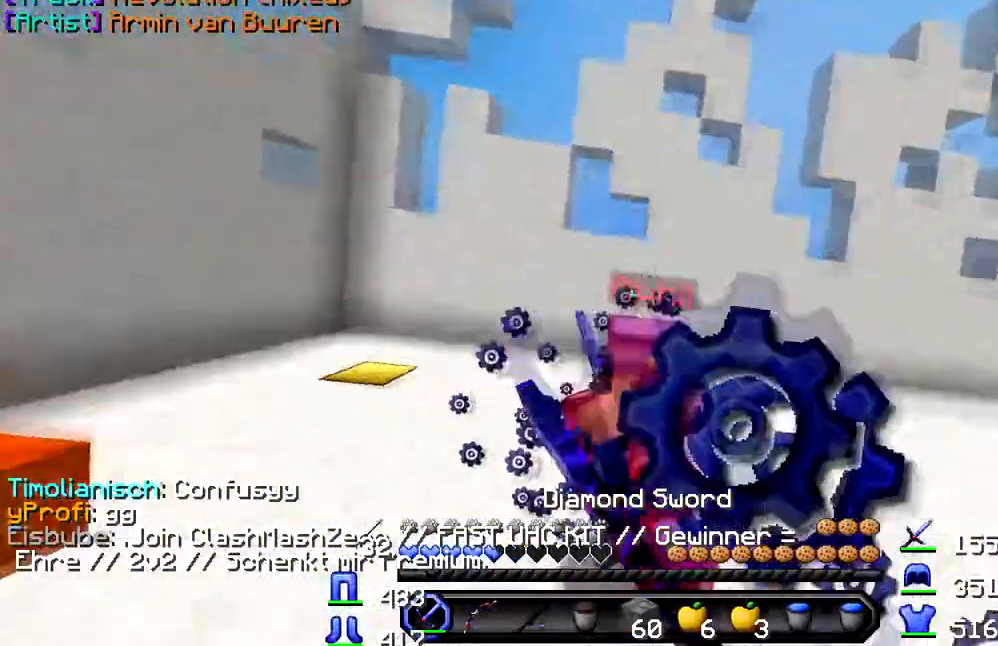
{"keys": ["d", "w"], "events": [[167, "d", "down"]]}
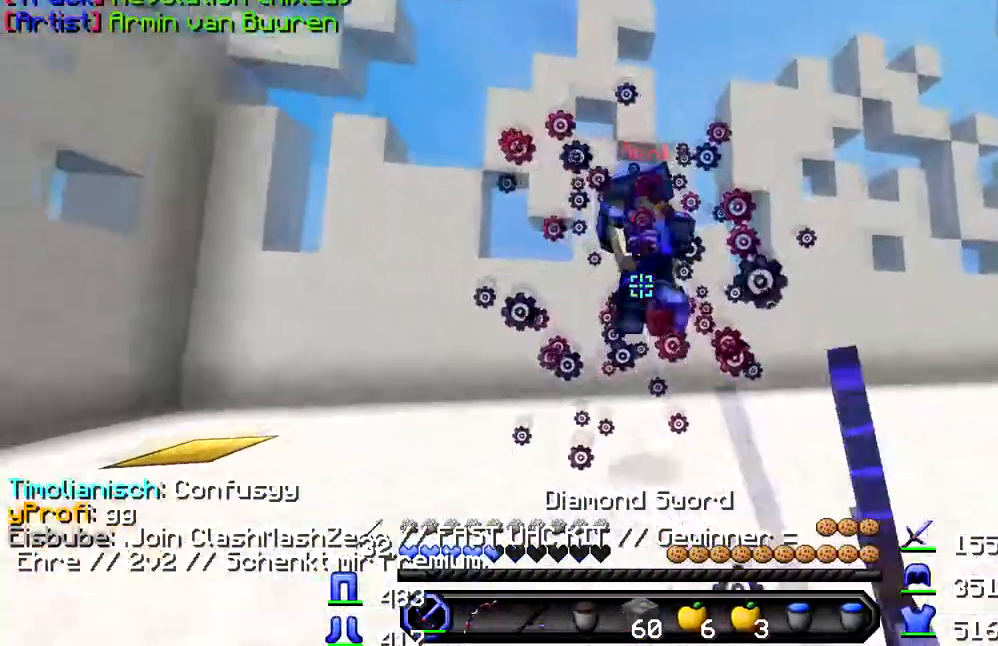
{"keys": ["d", "w"], "events": []}
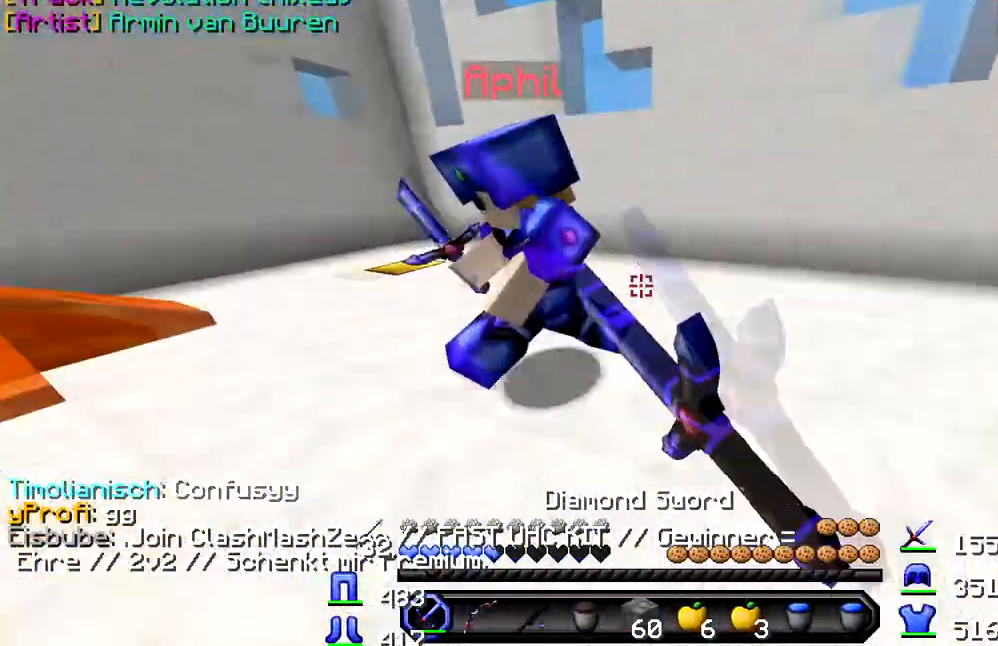
{"keys": ["a", "w"], "events": [[100, "w", "up"], [217, "w", "down"], [367, "d", "up"], [451, "a", "down"]]}
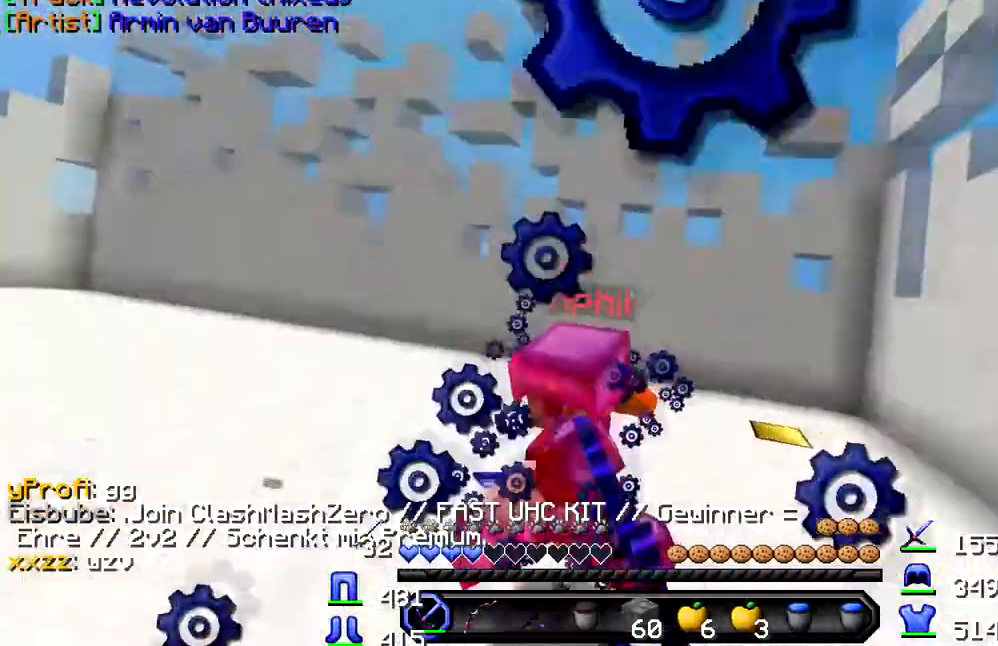
{"keys": ["d", "w"], "events": [[317, "a", "up"], [333, "d", "down"]]}
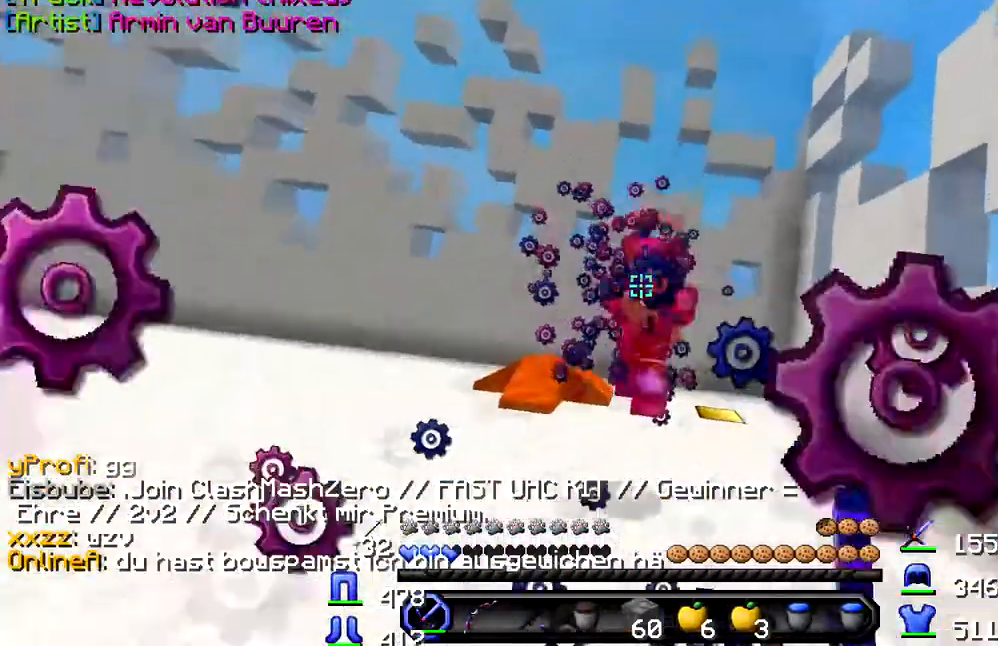
{"keys": ["d", "w"], "events": []}
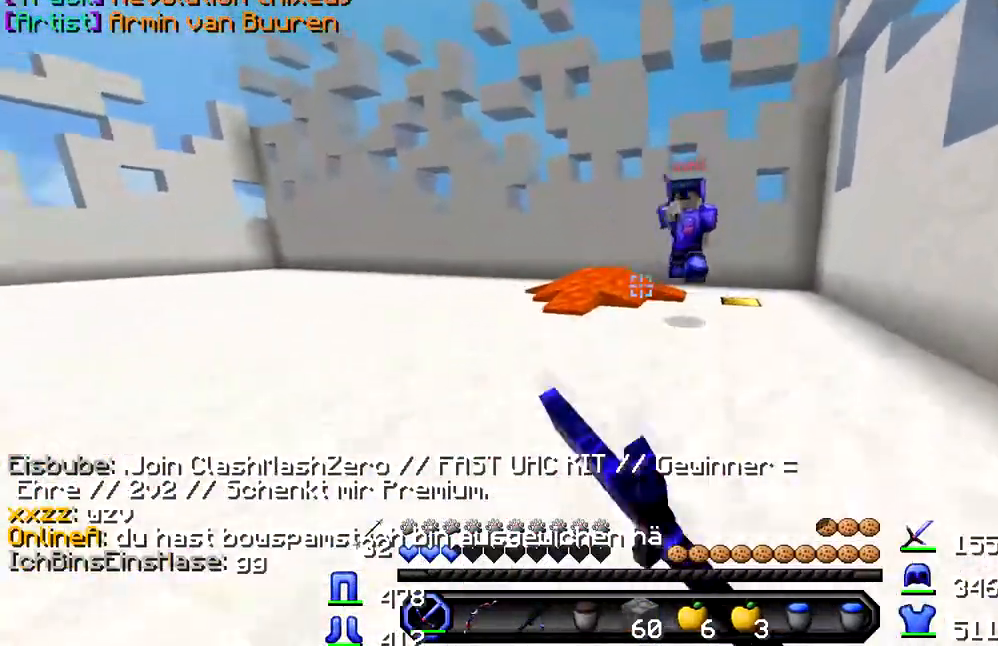
{"keys": ["d", "w"], "events": []}
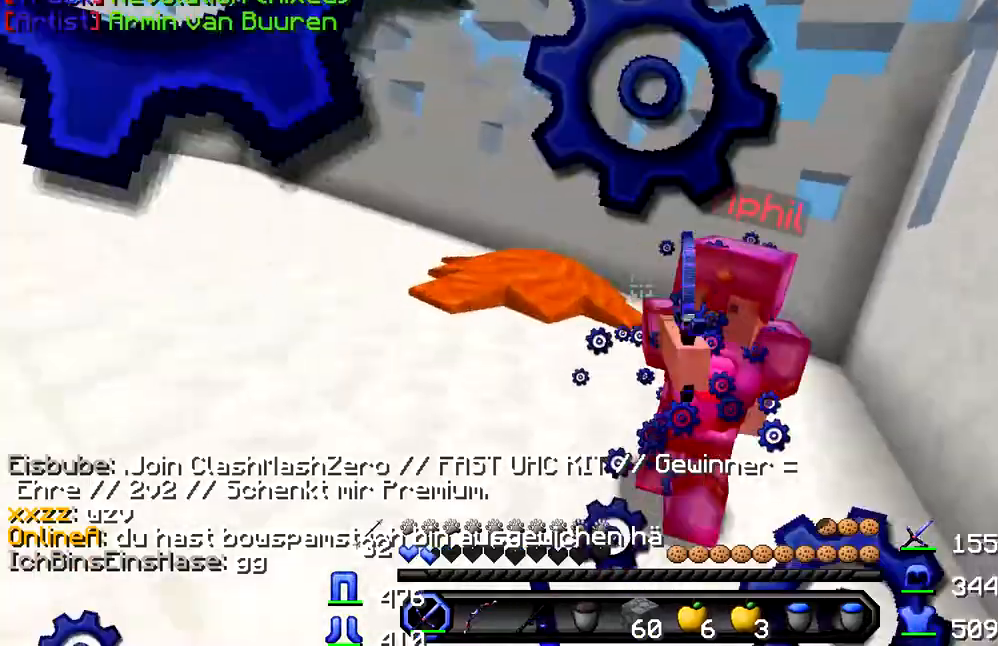
{"keys": ["d", "w"], "events": [[200, "w", "up"], [300, "w", "down"]]}
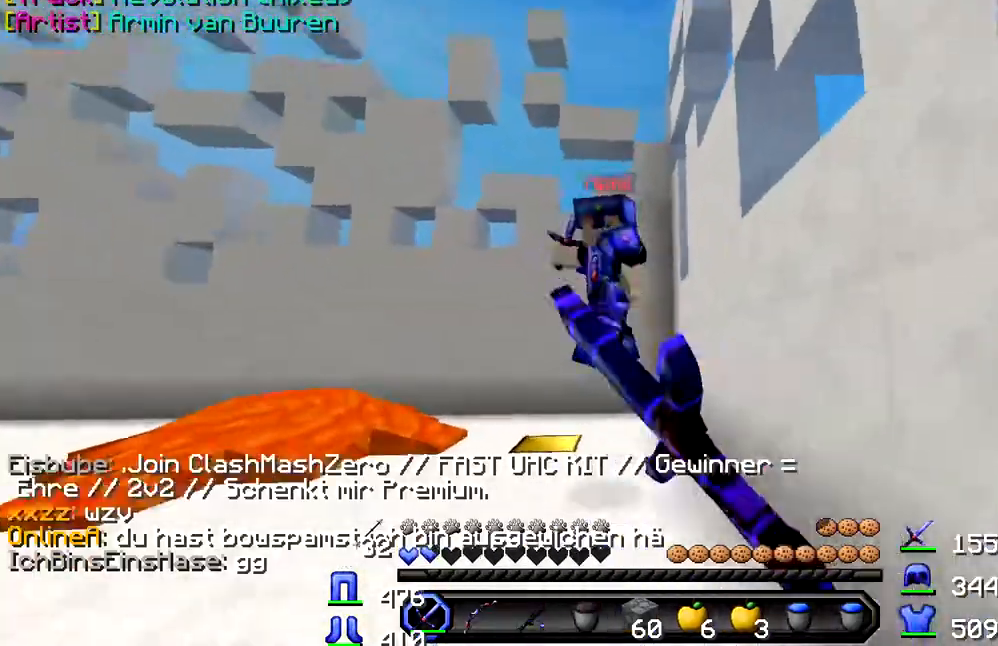
{"keys": ["a", "w"], "events": [[16, "d", "up"], [333, "a", "down"]]}
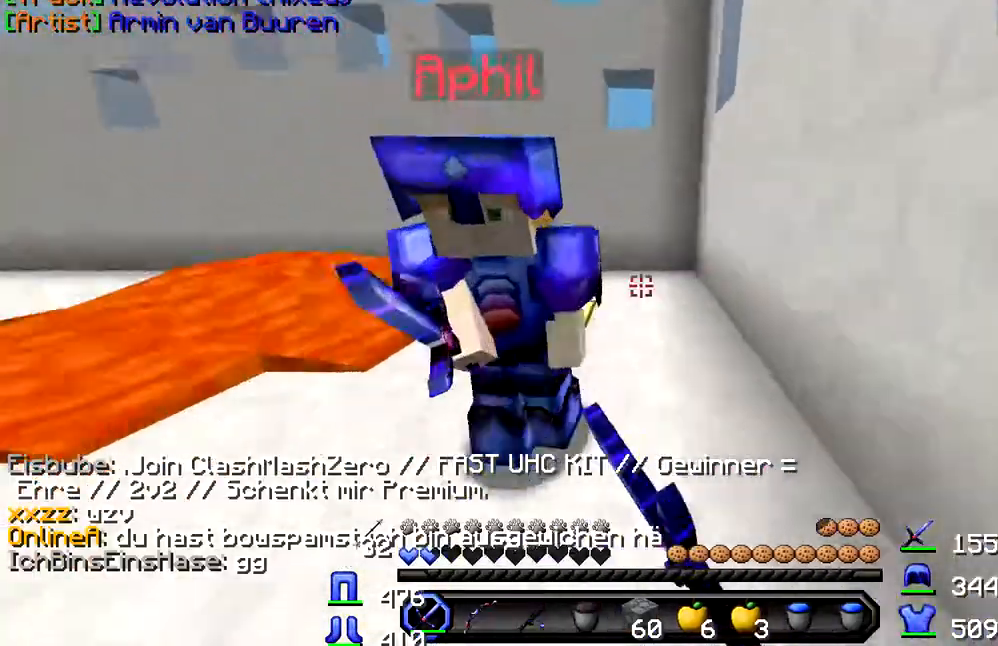
{"keys": ["a"], "events": [[217, "a", "up"], [384, "w", "up"], [418, "a", "down"]]}
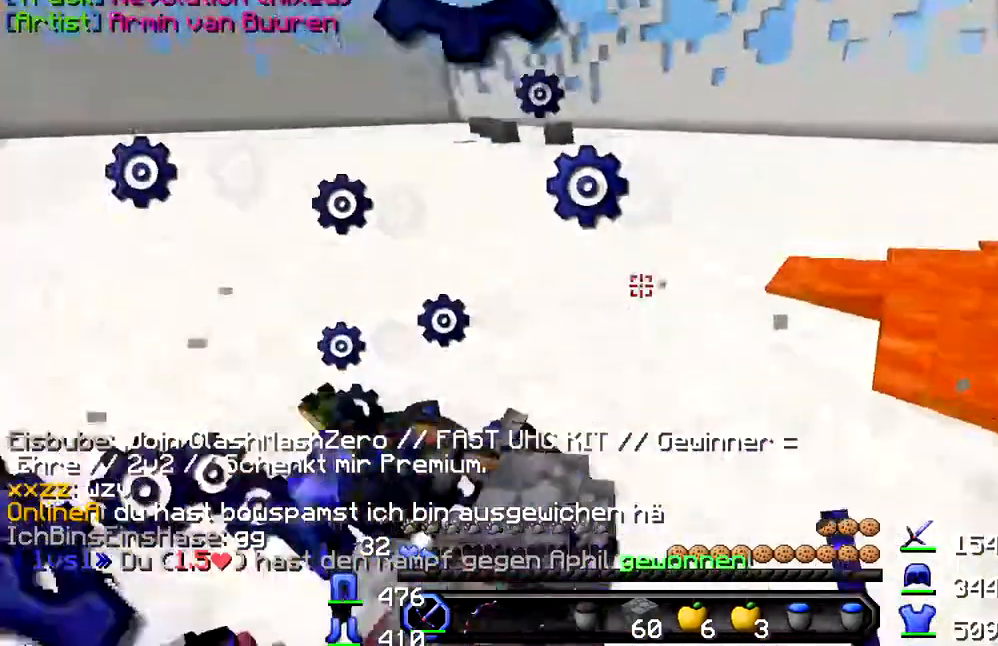
{"keys": ["w"], "events": [[250, "w", "down"], [300, "a", "up"]]}